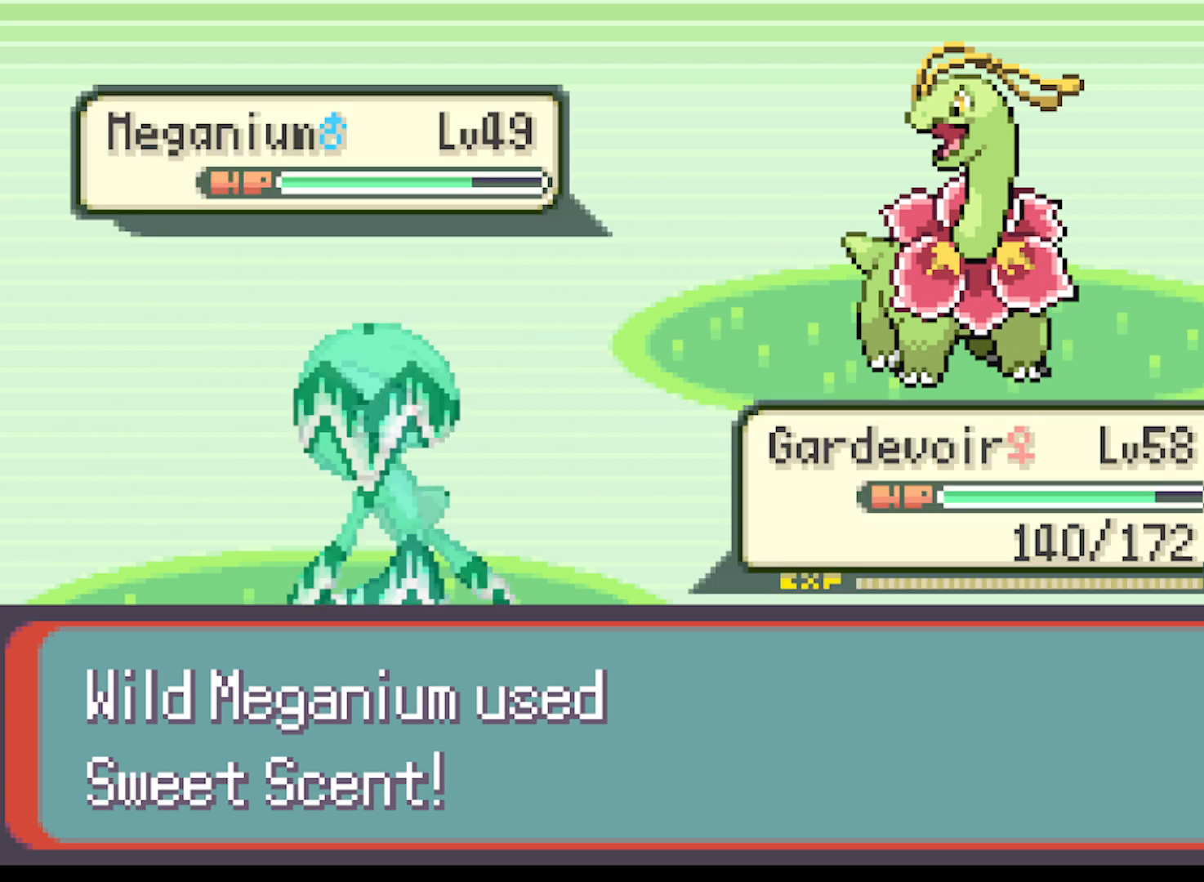
Gameplay with a controller (Xbox layout); each line is a JSON object with the inputs held at the frame after it. "events" lists button and stick changes between this image and that frame as [ms after this image, input, new state], when the widget could be followed in between. Not read: L3 R3 right_stick.
{"buttons": [], "left_stick": "center", "events": [[333, "B", "down"], [459, "B", "up"]]}
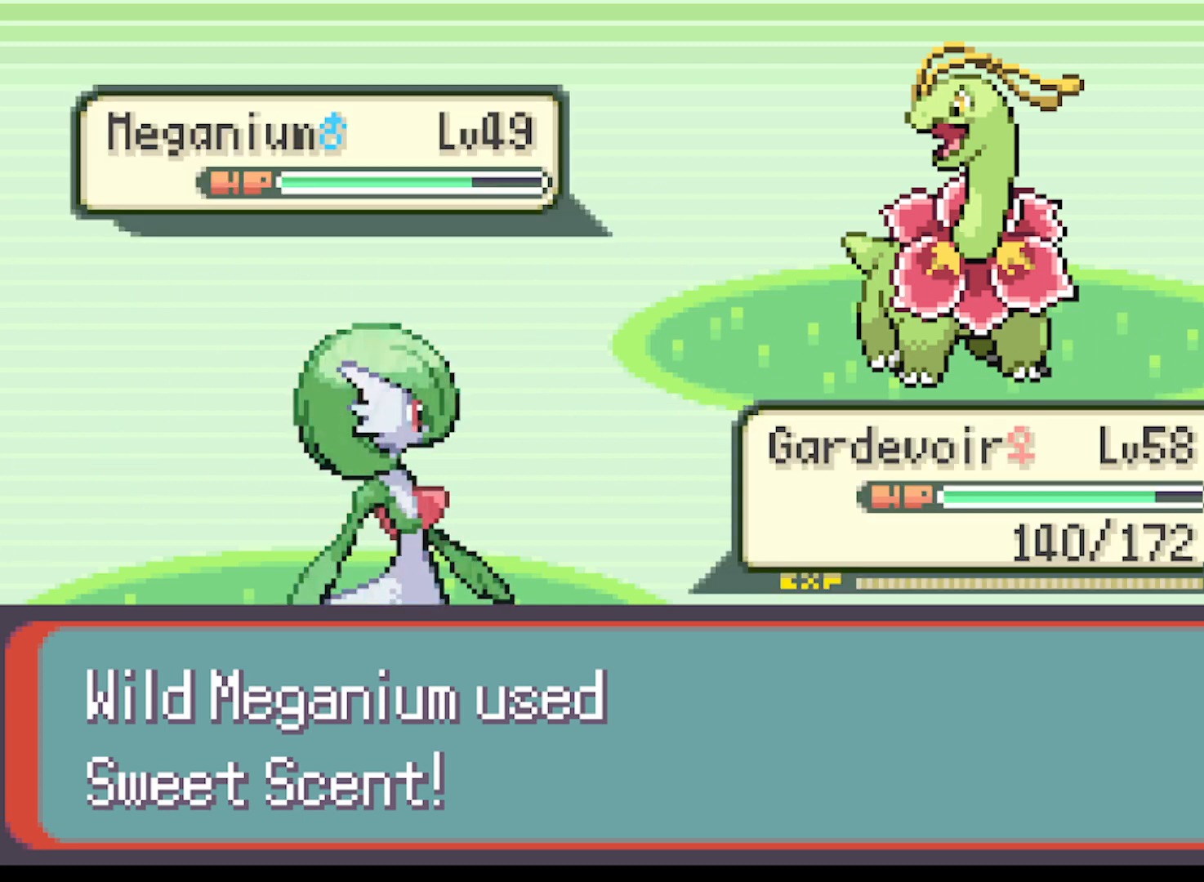
{"buttons": [], "left_stick": "center", "events": [[42, "B", "down"], [209, "B", "up"], [334, "B", "down"], [459, "B", "up"]]}
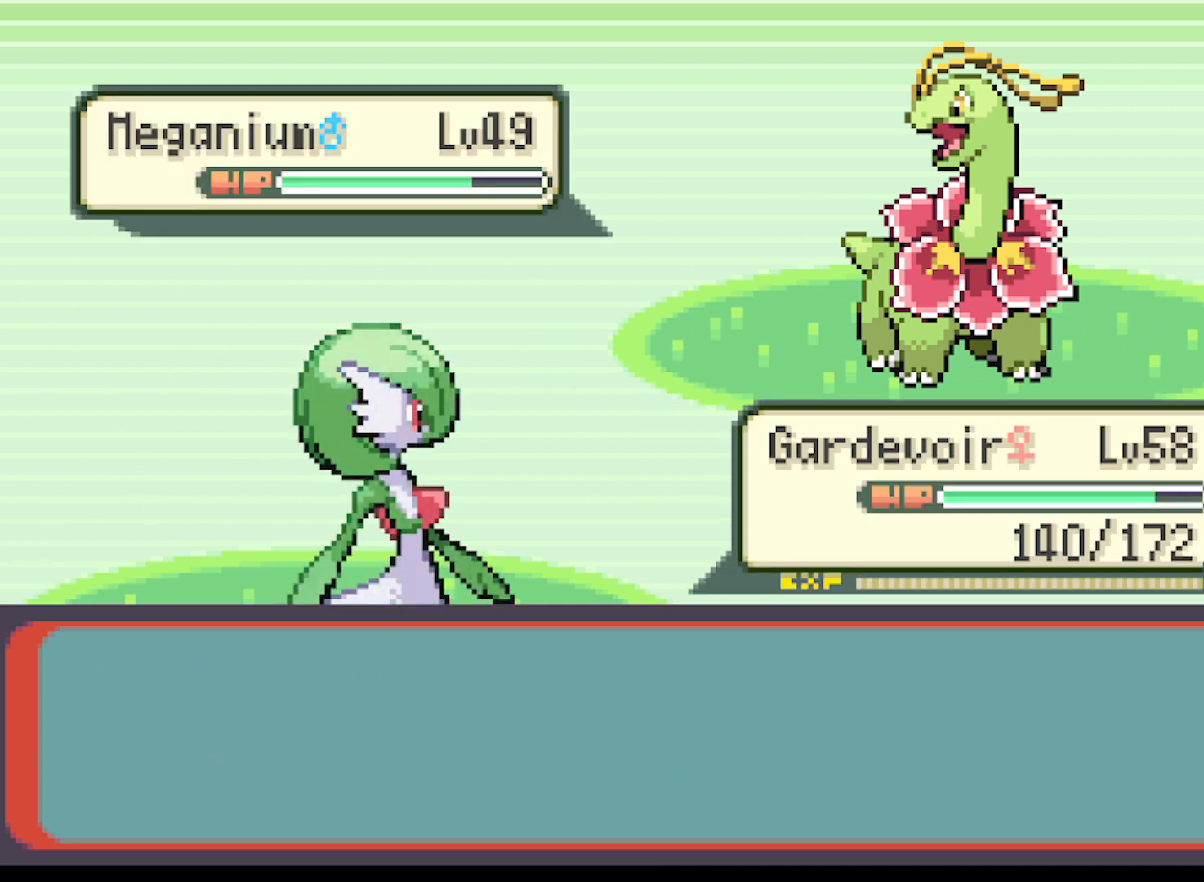
{"buttons": [], "left_stick": "center", "events": [[83, "B", "down"], [208, "B", "up"], [375, "B", "down"], [459, "B", "up"]]}
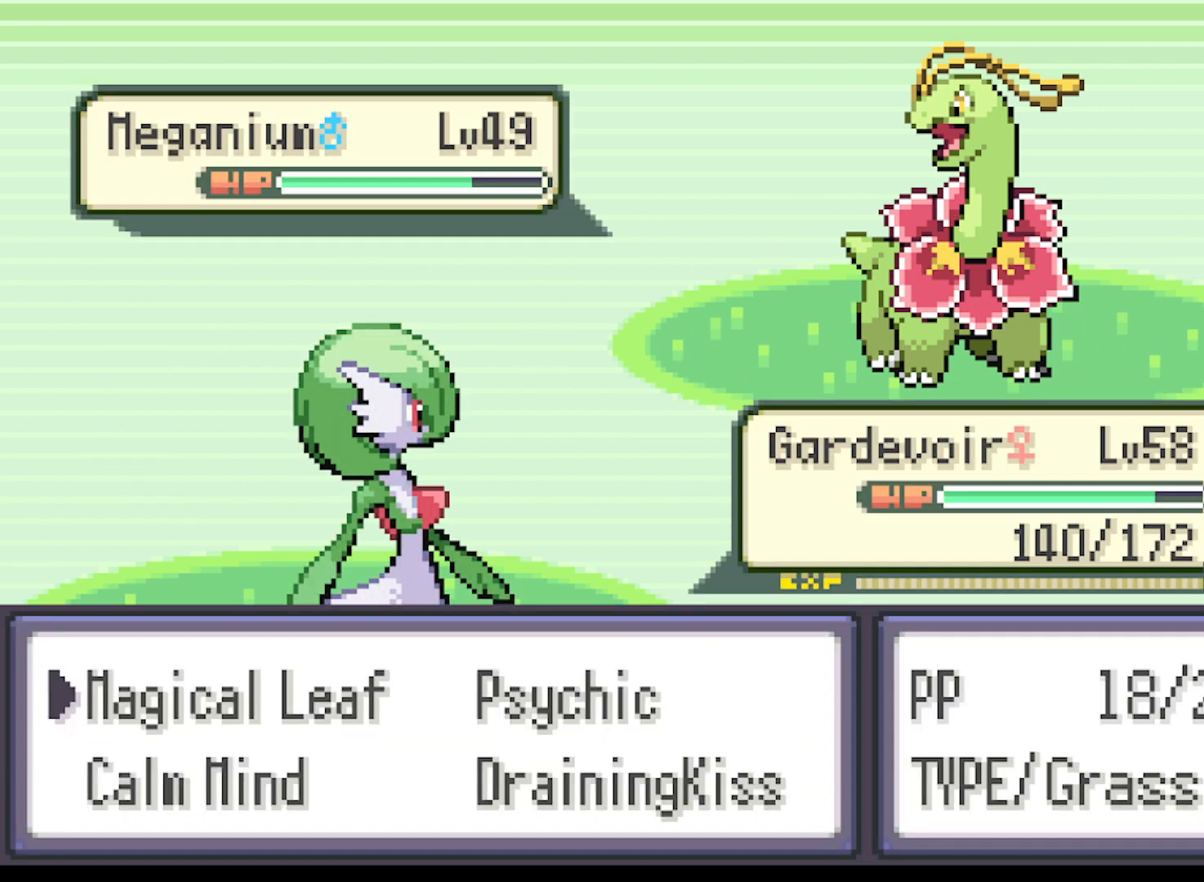
{"buttons": [], "left_stick": "center", "events": []}
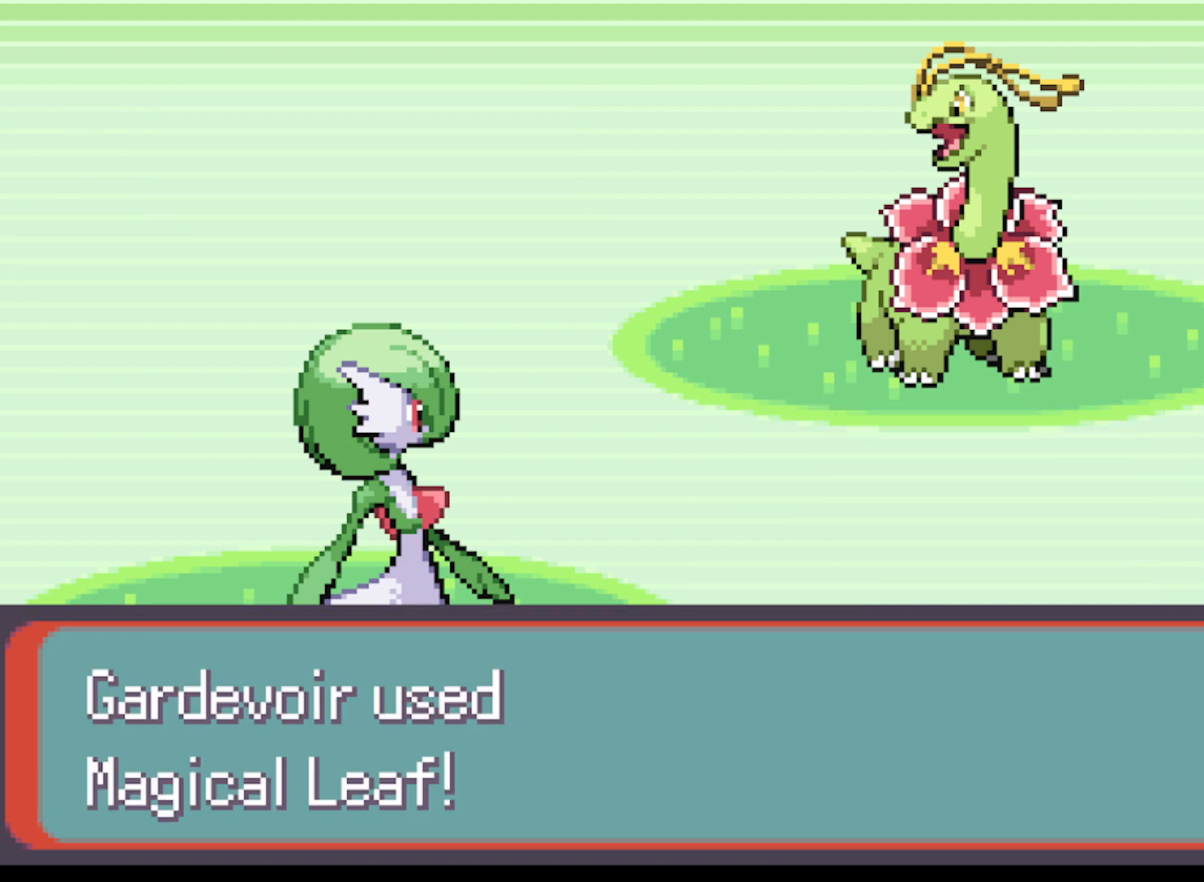
{"buttons": [], "left_stick": "center", "events": []}
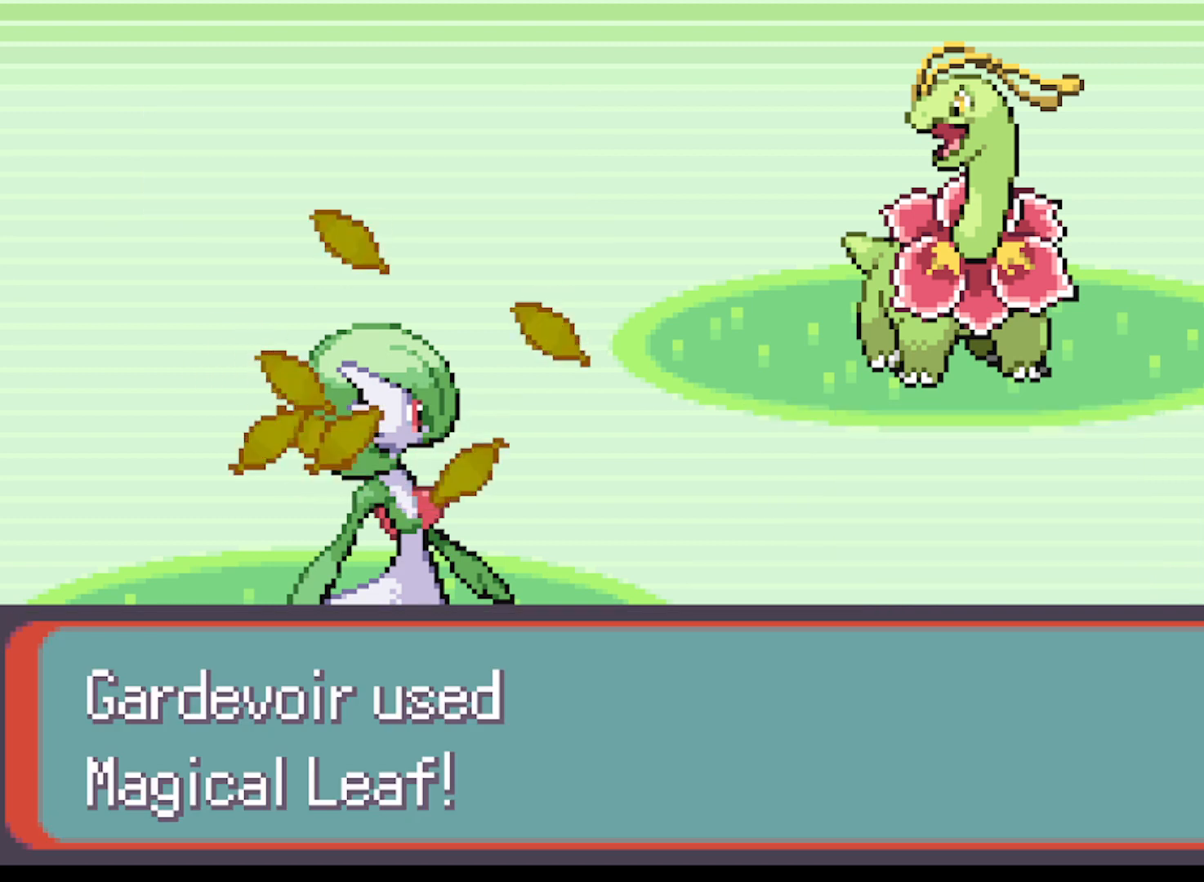
{"buttons": [], "left_stick": "center", "events": []}
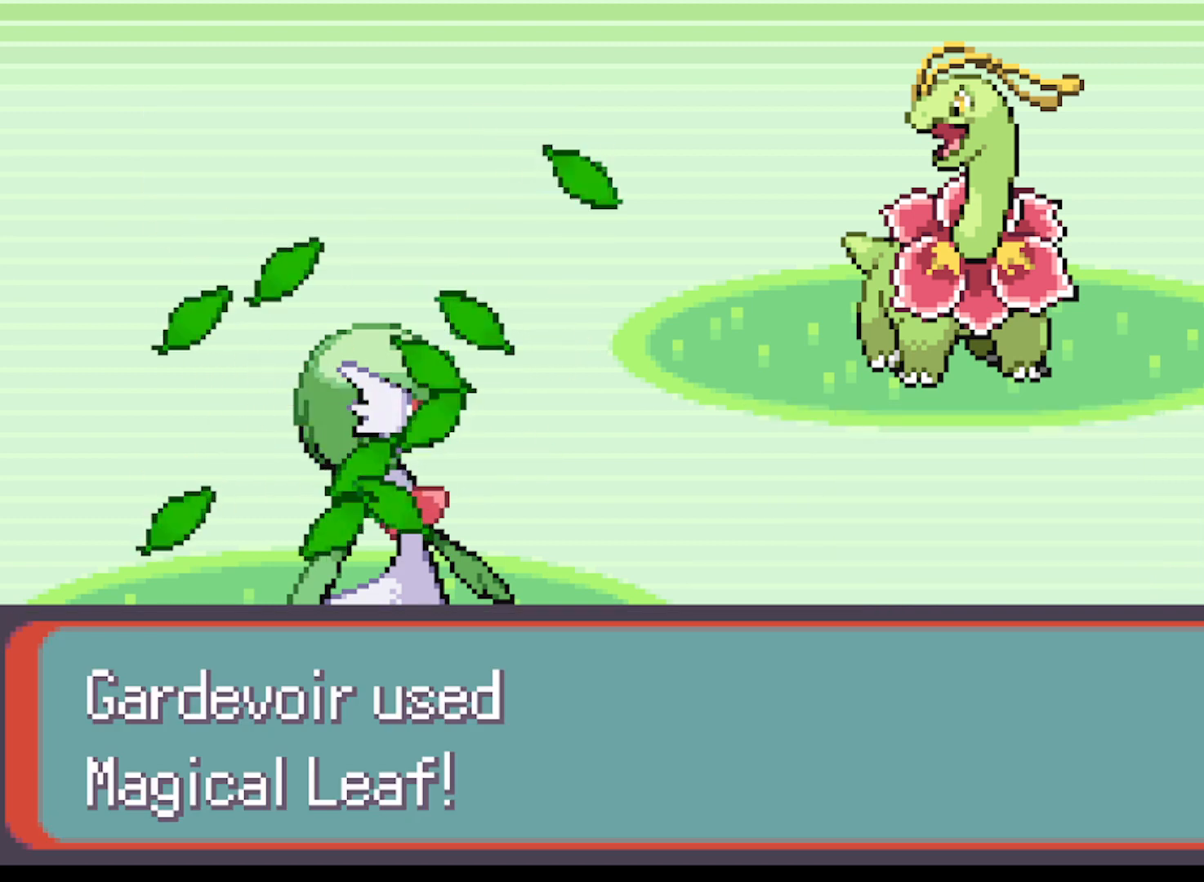
{"buttons": [], "left_stick": "center", "events": []}
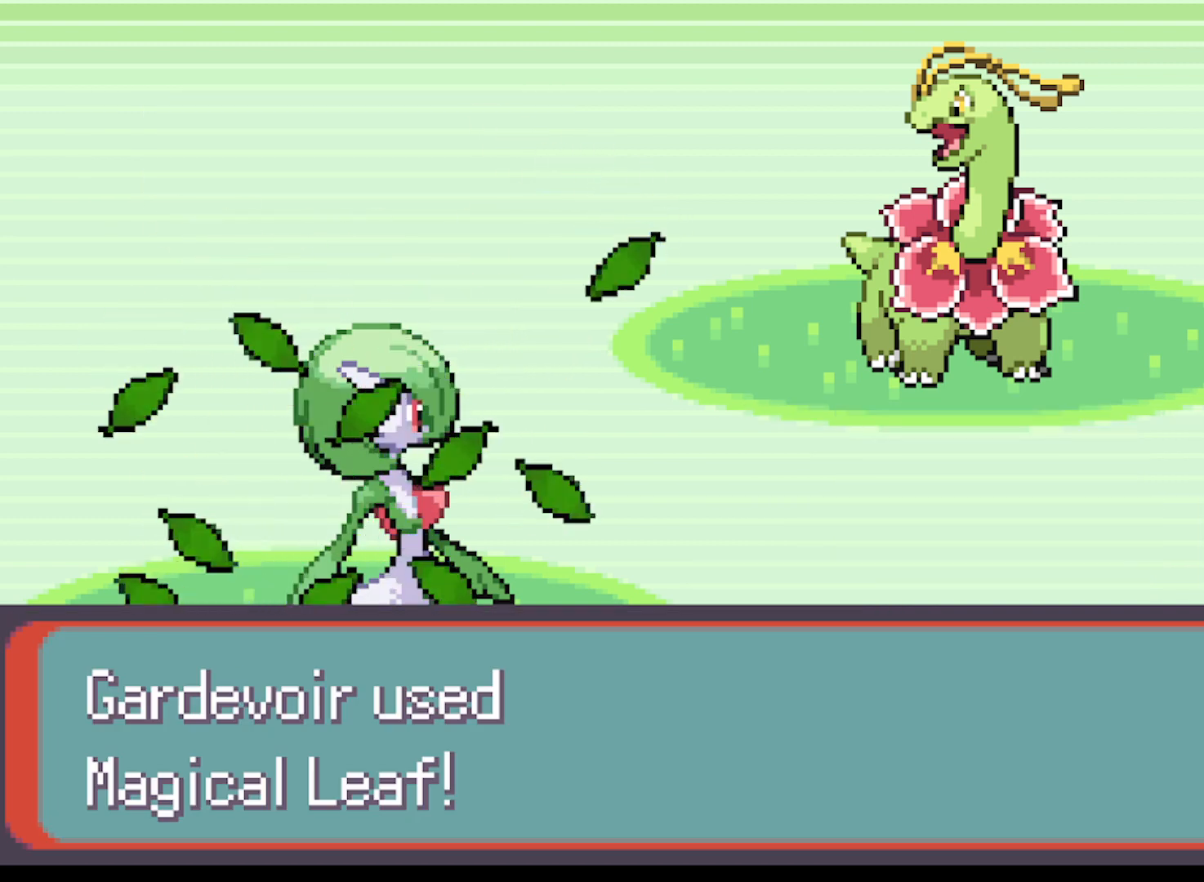
{"buttons": [], "left_stick": "center", "events": []}
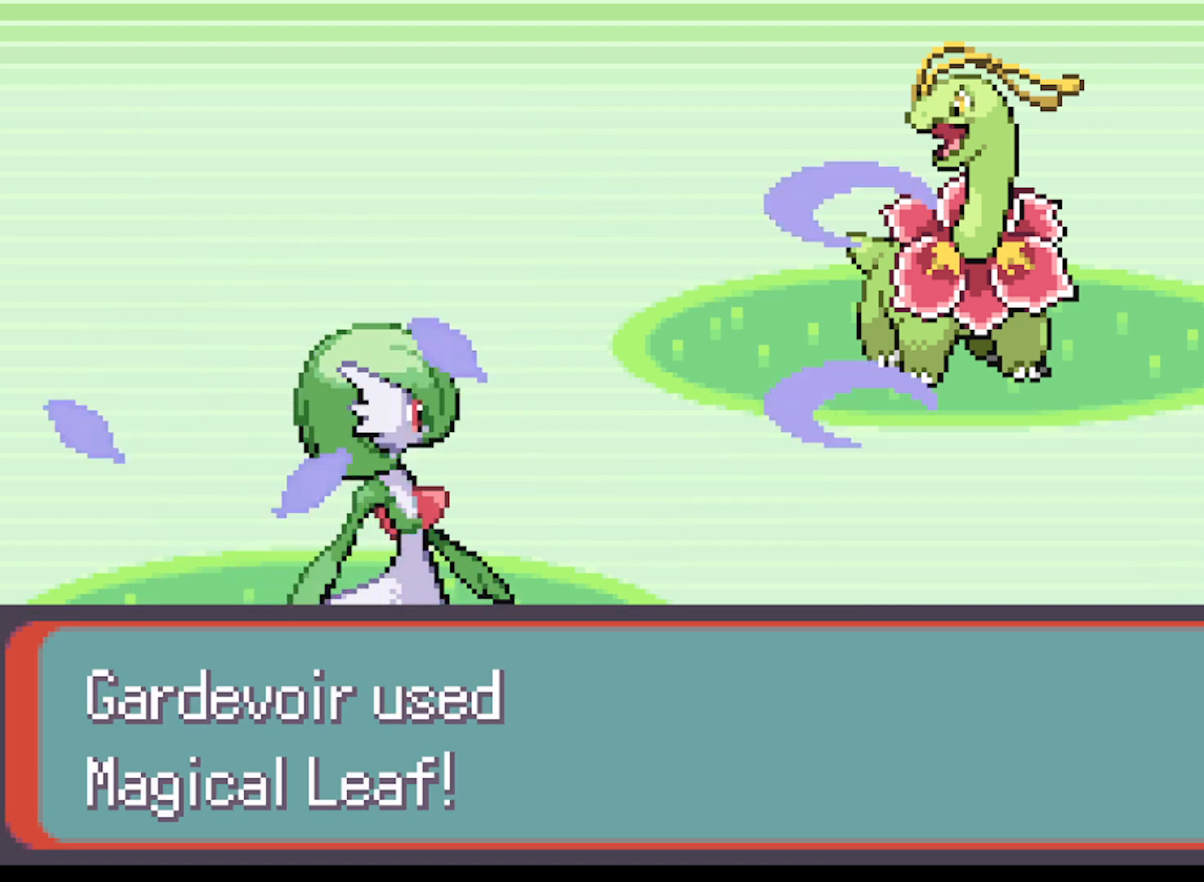
{"buttons": [], "left_stick": "center", "events": [[250, "B", "down"], [417, "B", "up"]]}
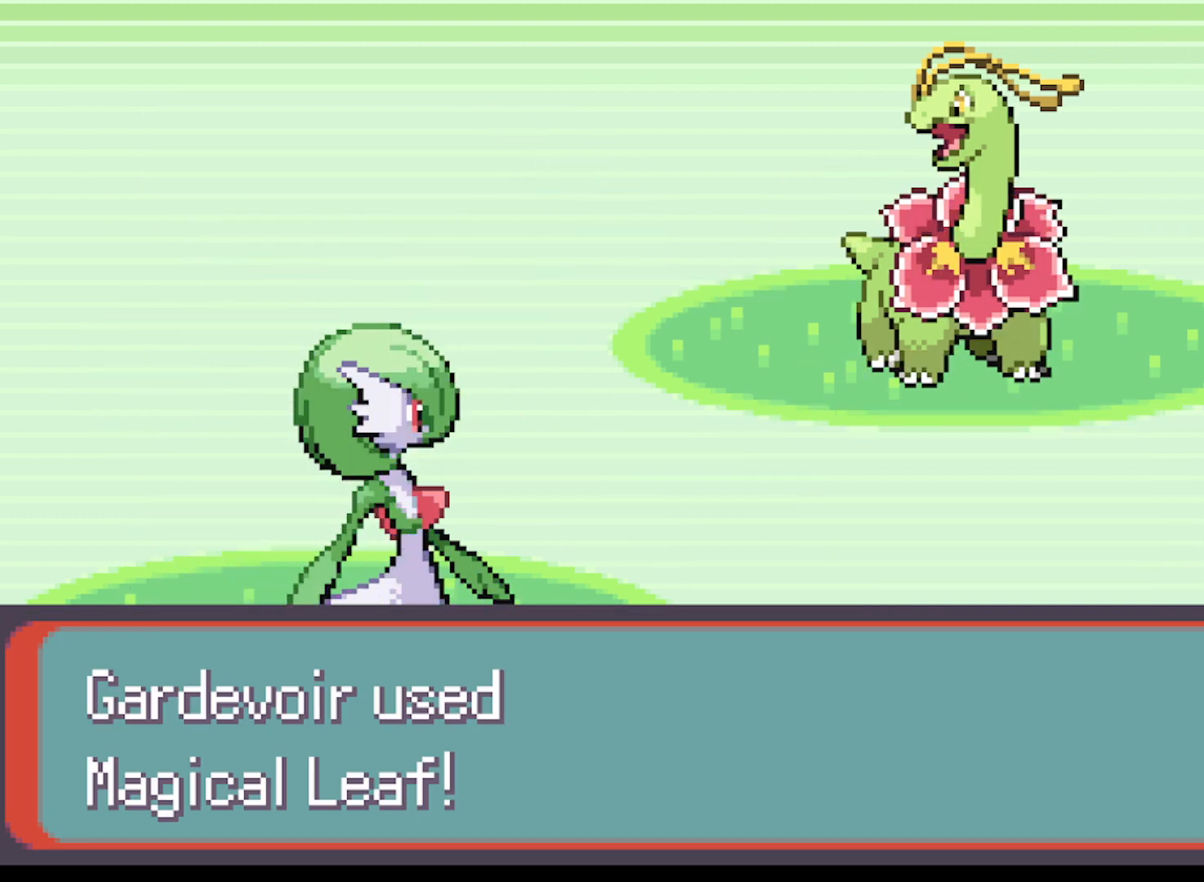
{"buttons": ["B"], "left_stick": "center", "events": [[251, "B", "down"], [376, "B", "up"], [501, "B", "down"]]}
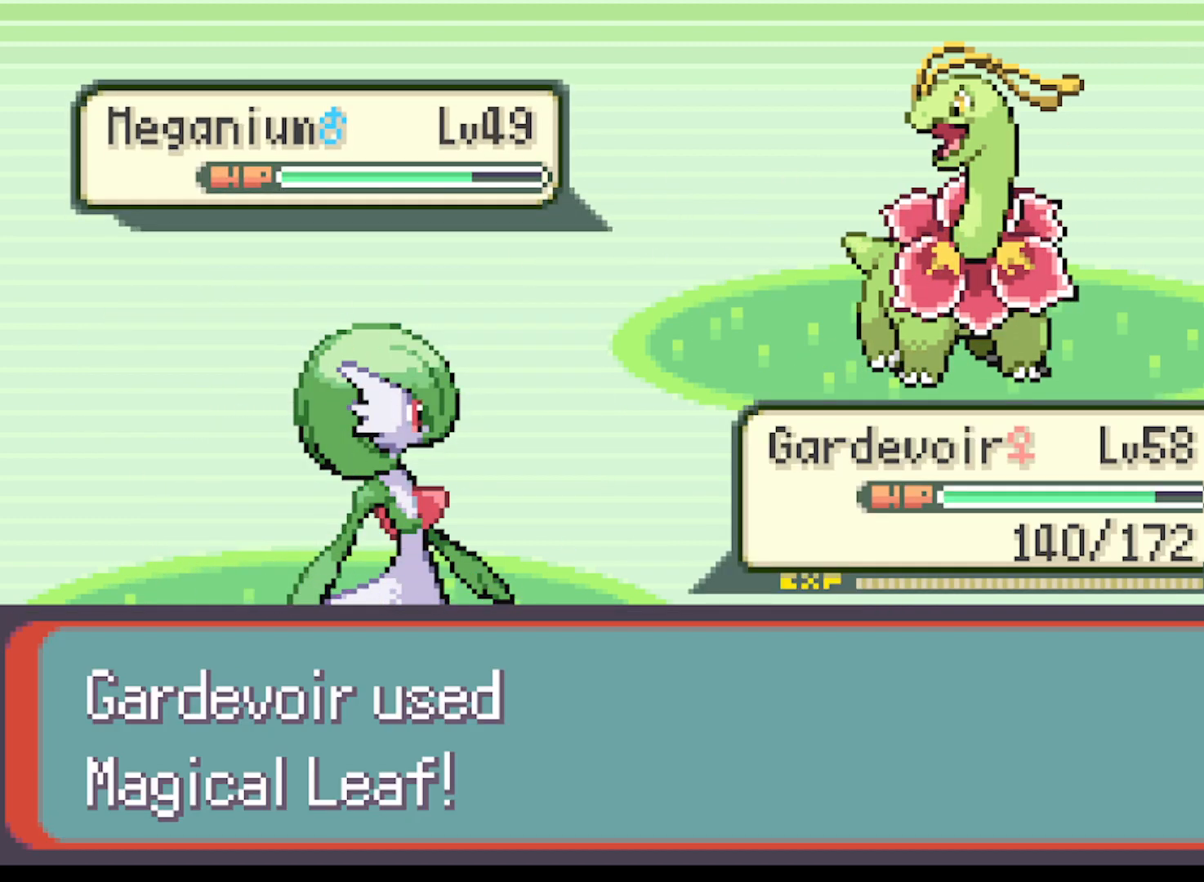
{"buttons": [], "left_stick": "center", "events": [[125, "B", "up"]]}
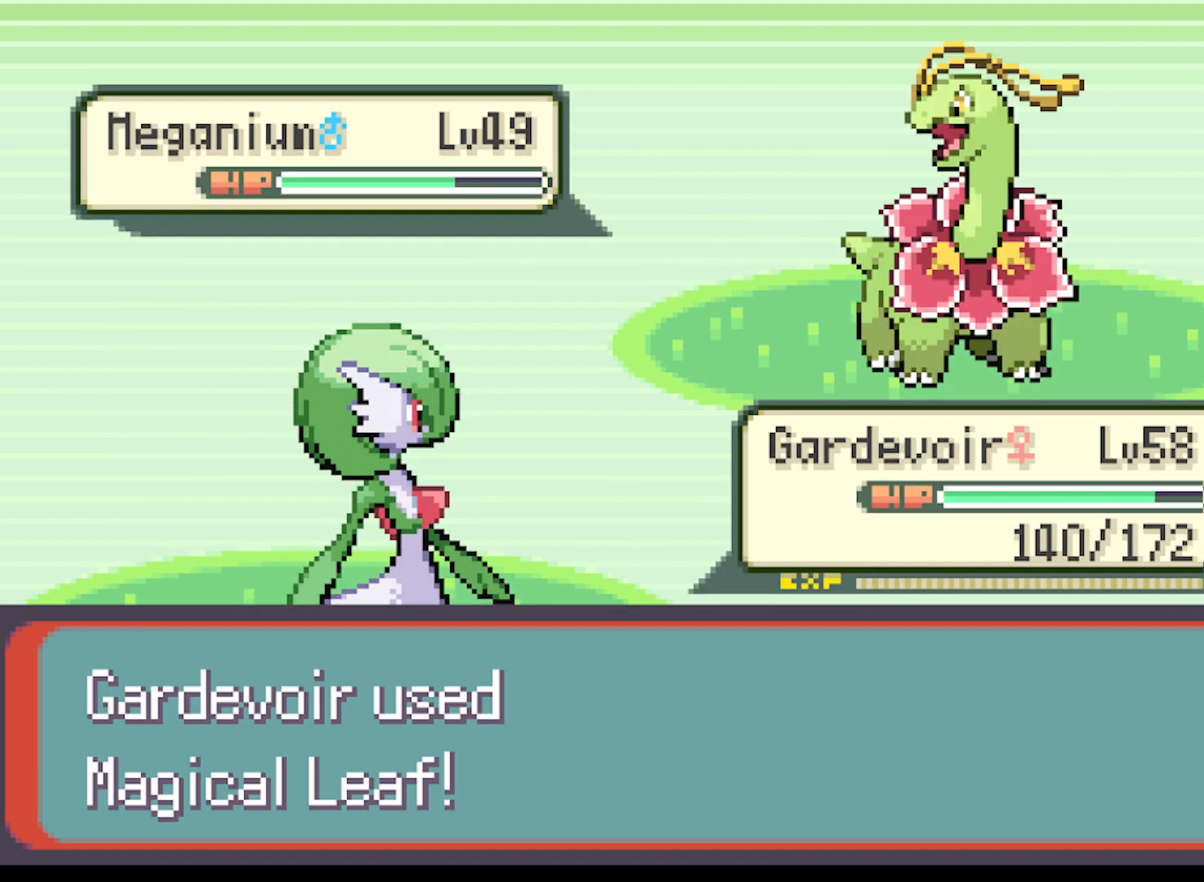
{"buttons": [], "left_stick": "center", "events": []}
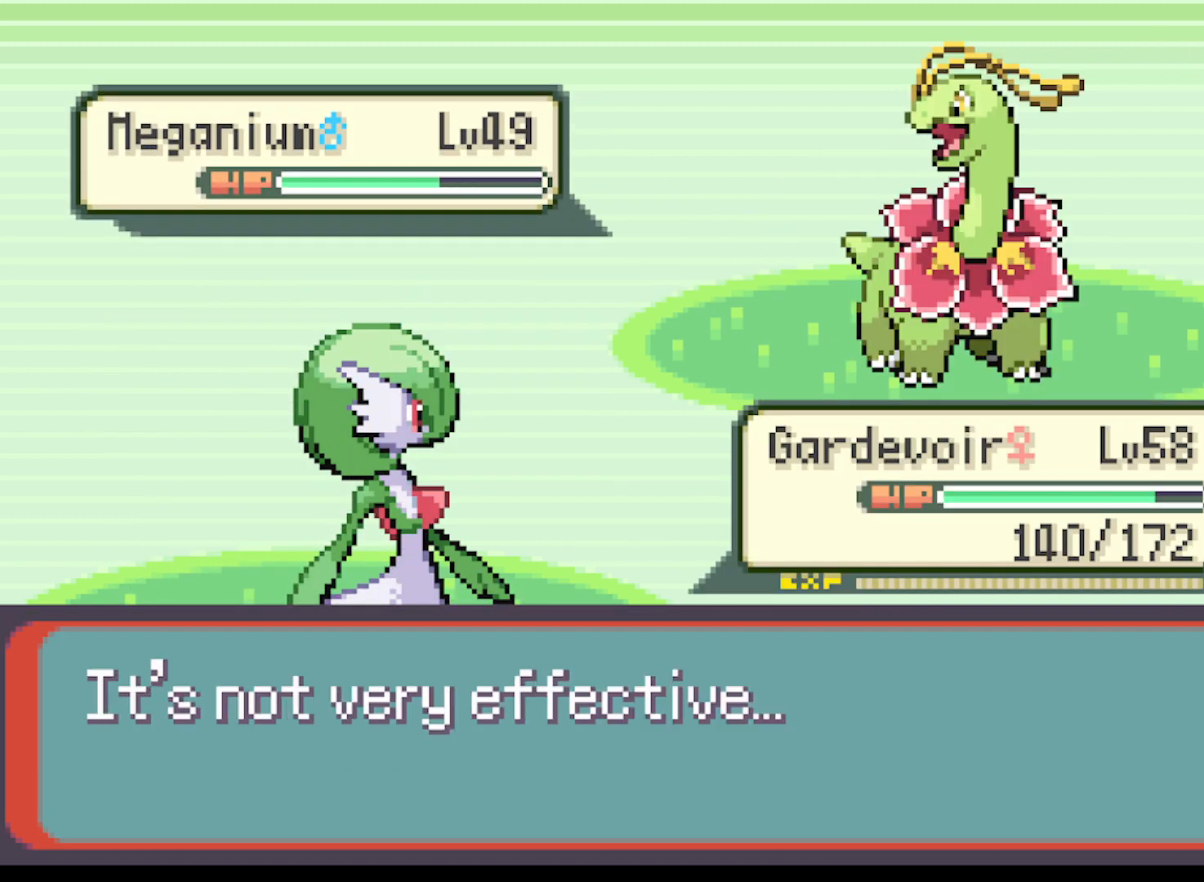
{"buttons": [], "left_stick": "center", "events": []}
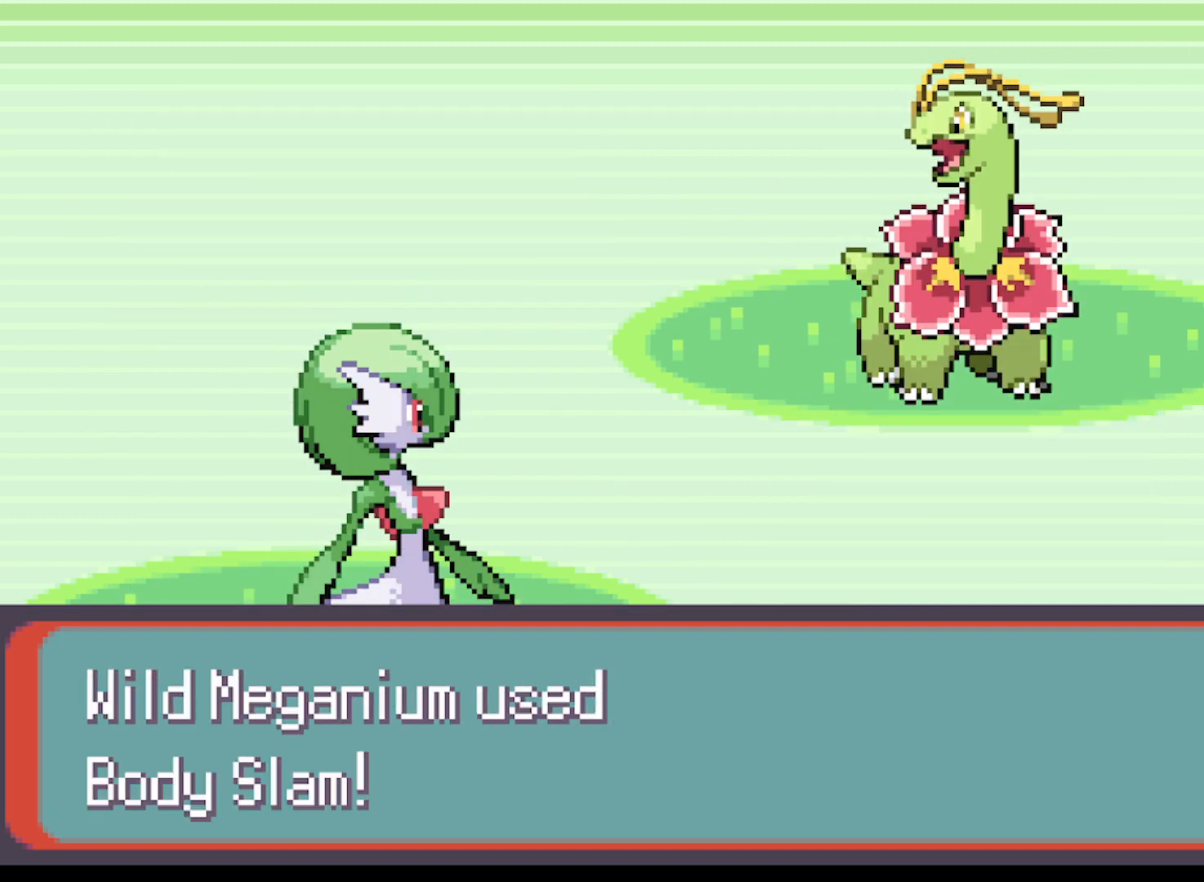
{"buttons": [], "left_stick": "center", "events": []}
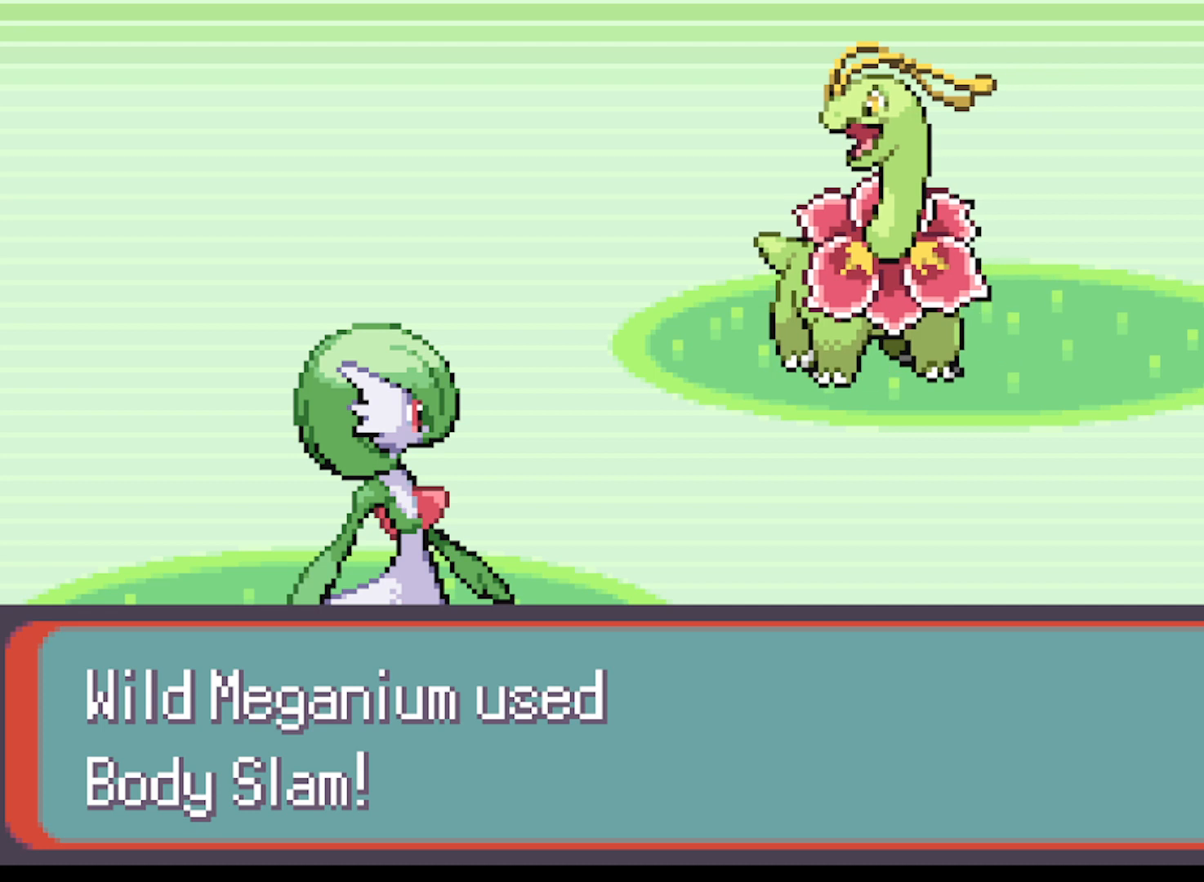
{"buttons": [], "left_stick": "center", "events": []}
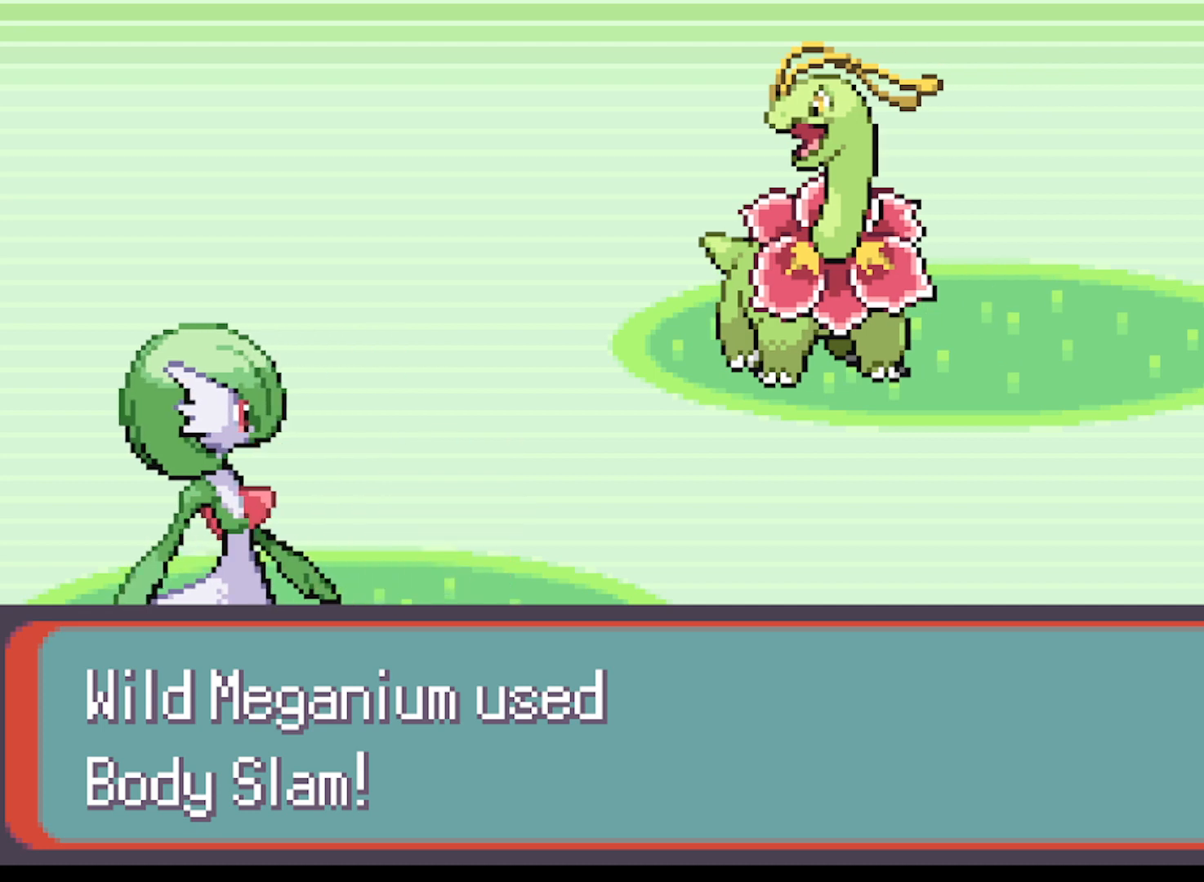
{"buttons": [], "left_stick": "center", "events": []}
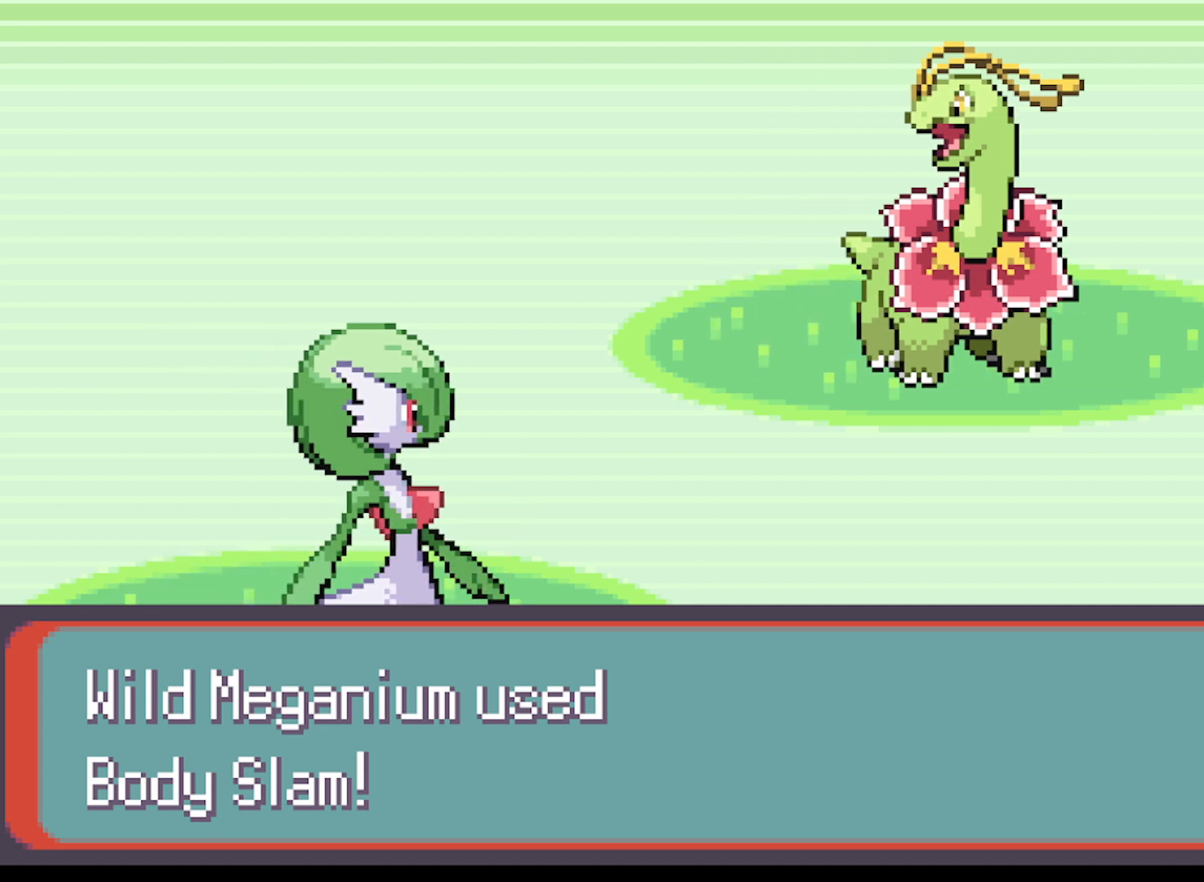
{"buttons": [], "left_stick": "center", "events": []}
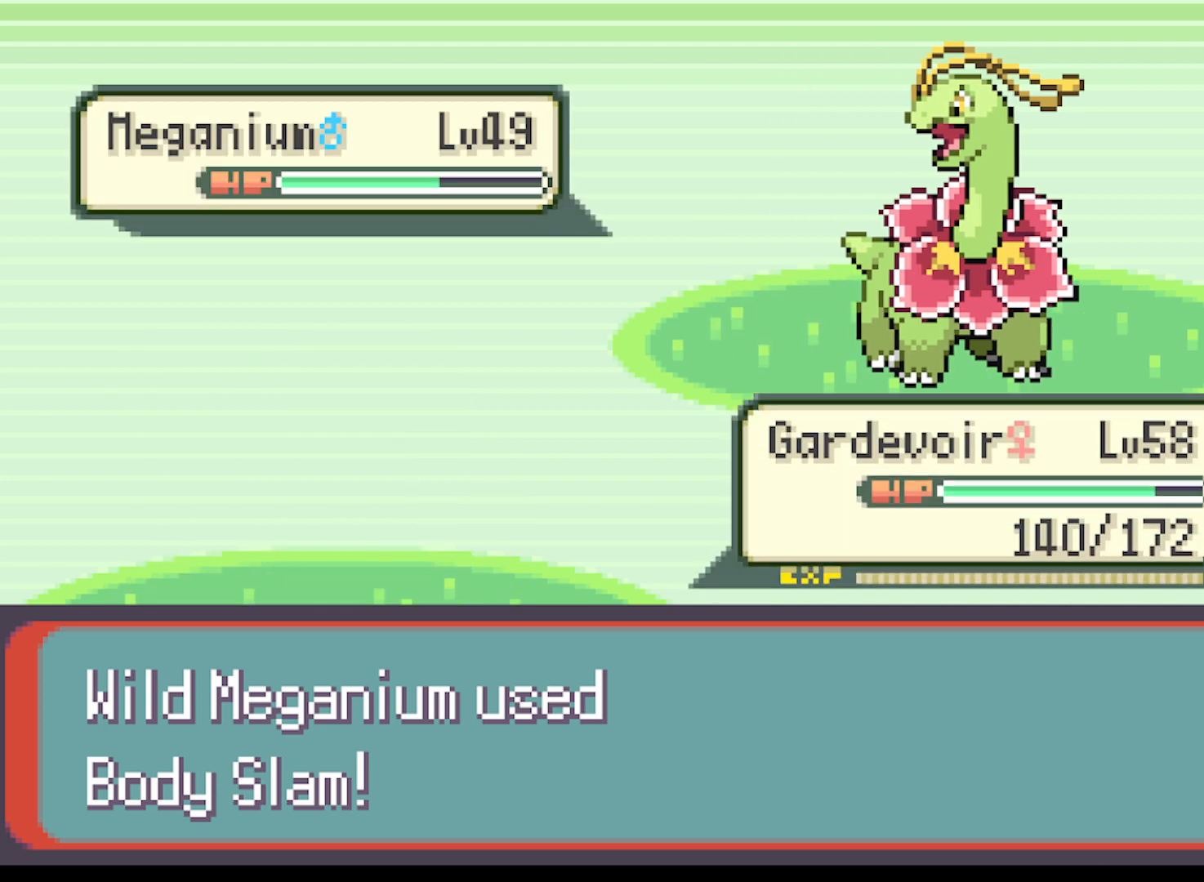
{"buttons": [], "left_stick": "center", "events": []}
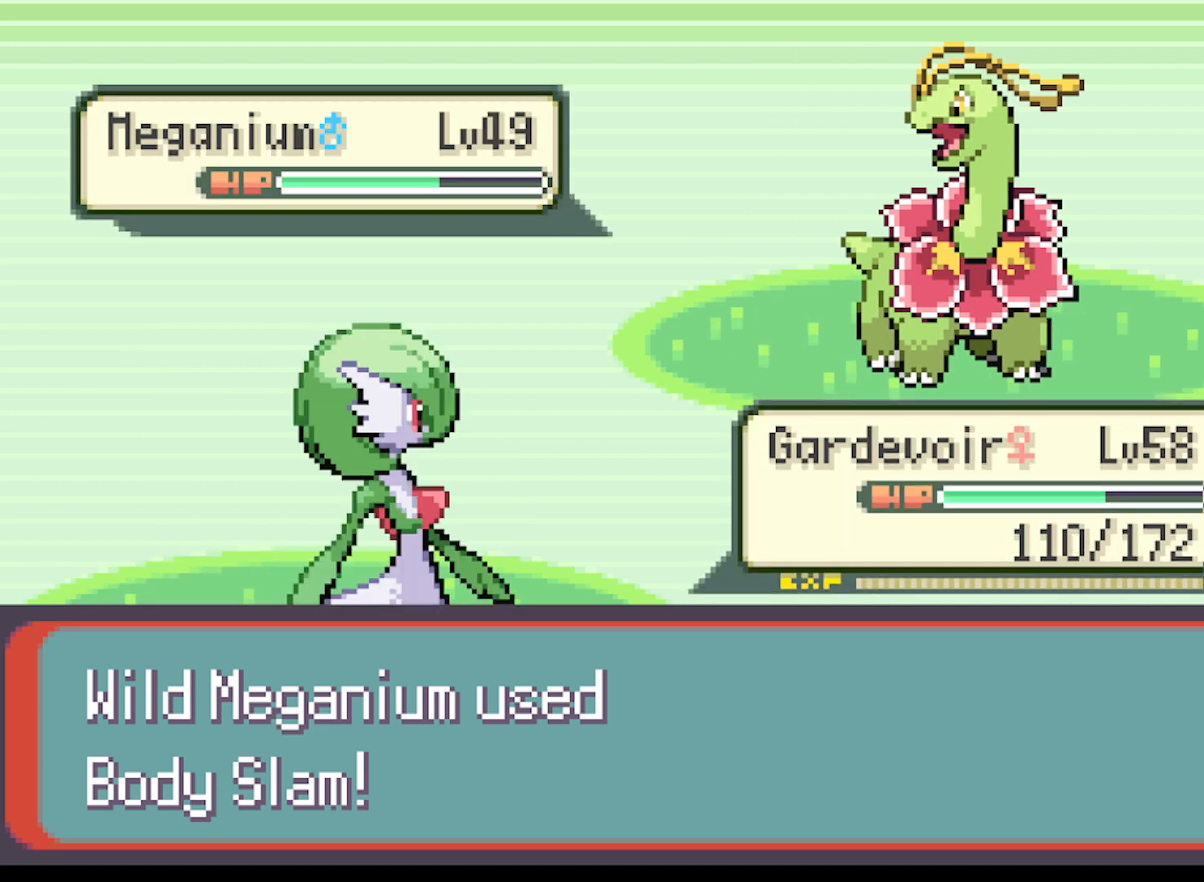
{"buttons": [], "left_stick": "center", "events": []}
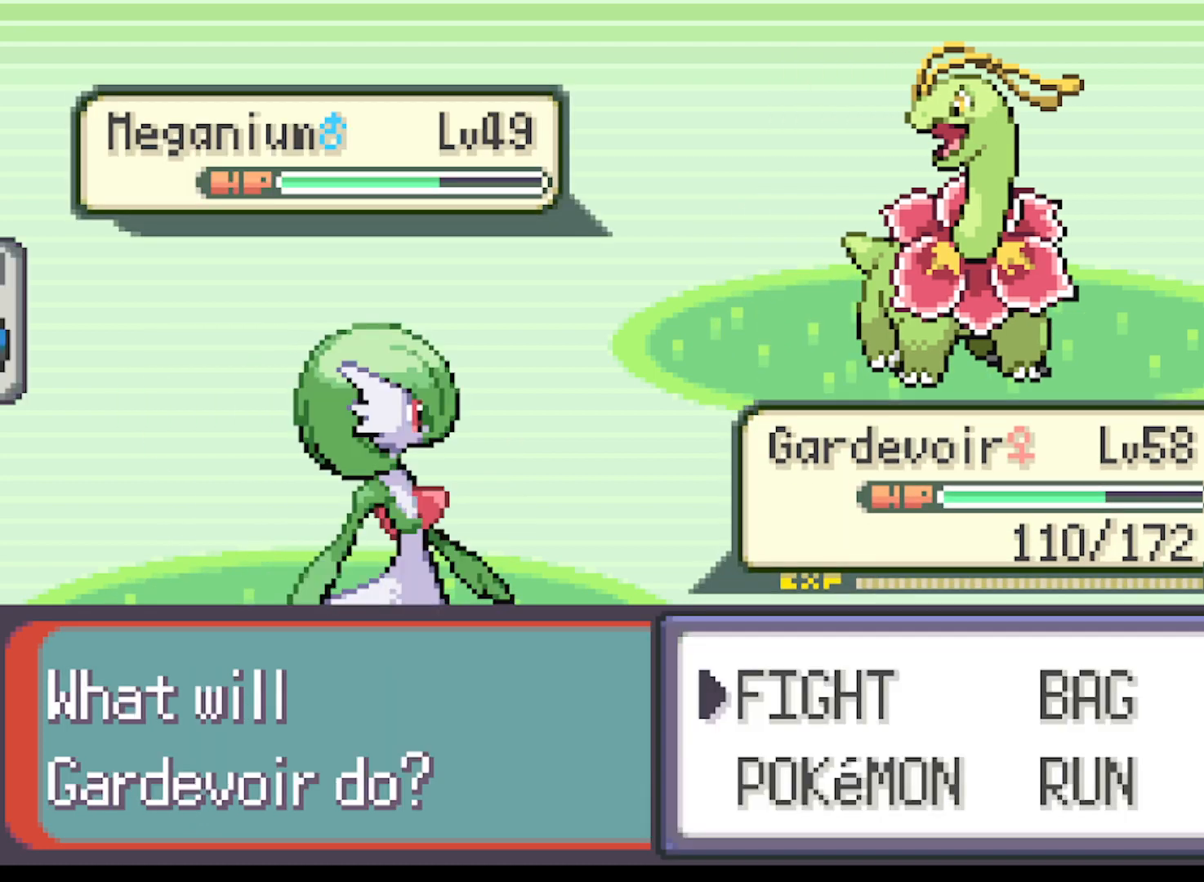
{"buttons": ["B"], "left_stick": "center", "events": [[167, "B", "down"], [334, "B", "up"], [417, "B", "down"]]}
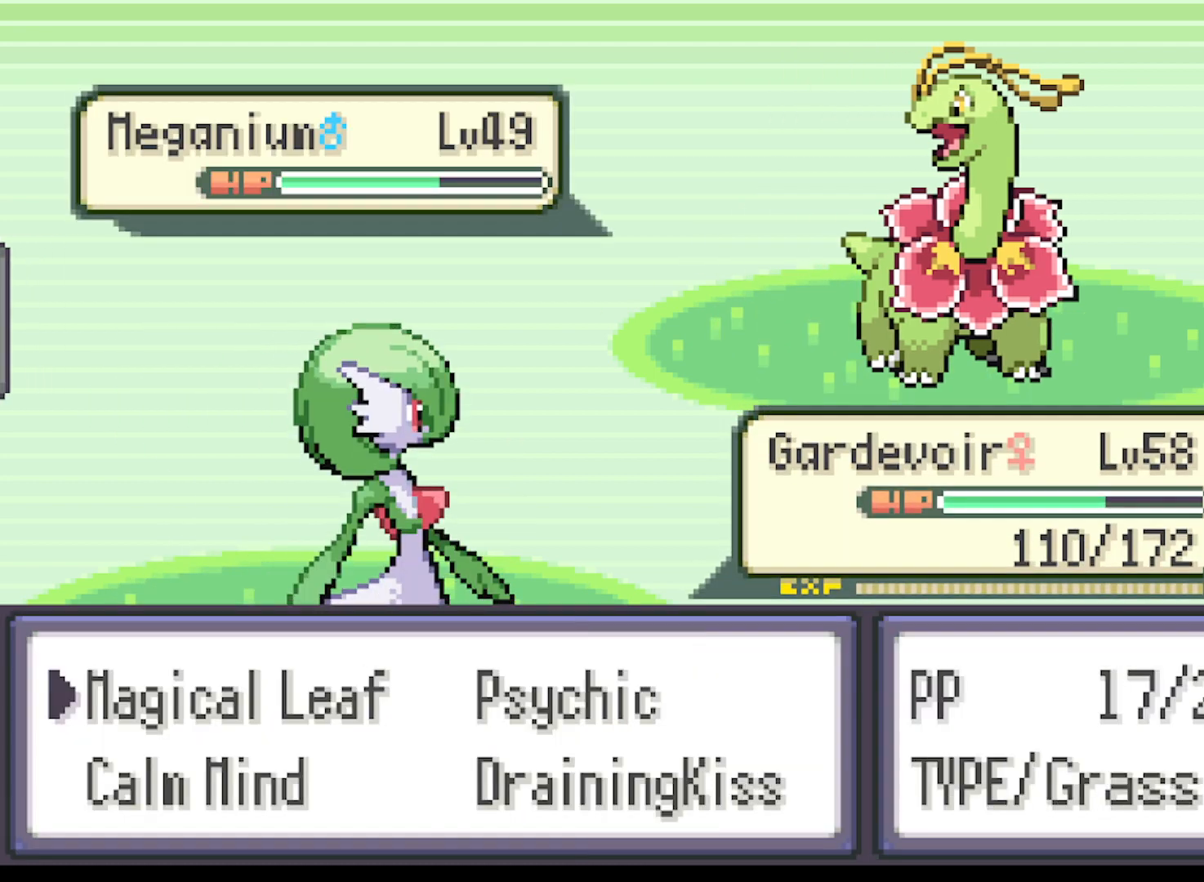
{"buttons": [], "left_stick": "center", "events": [[83, "B", "up"]]}